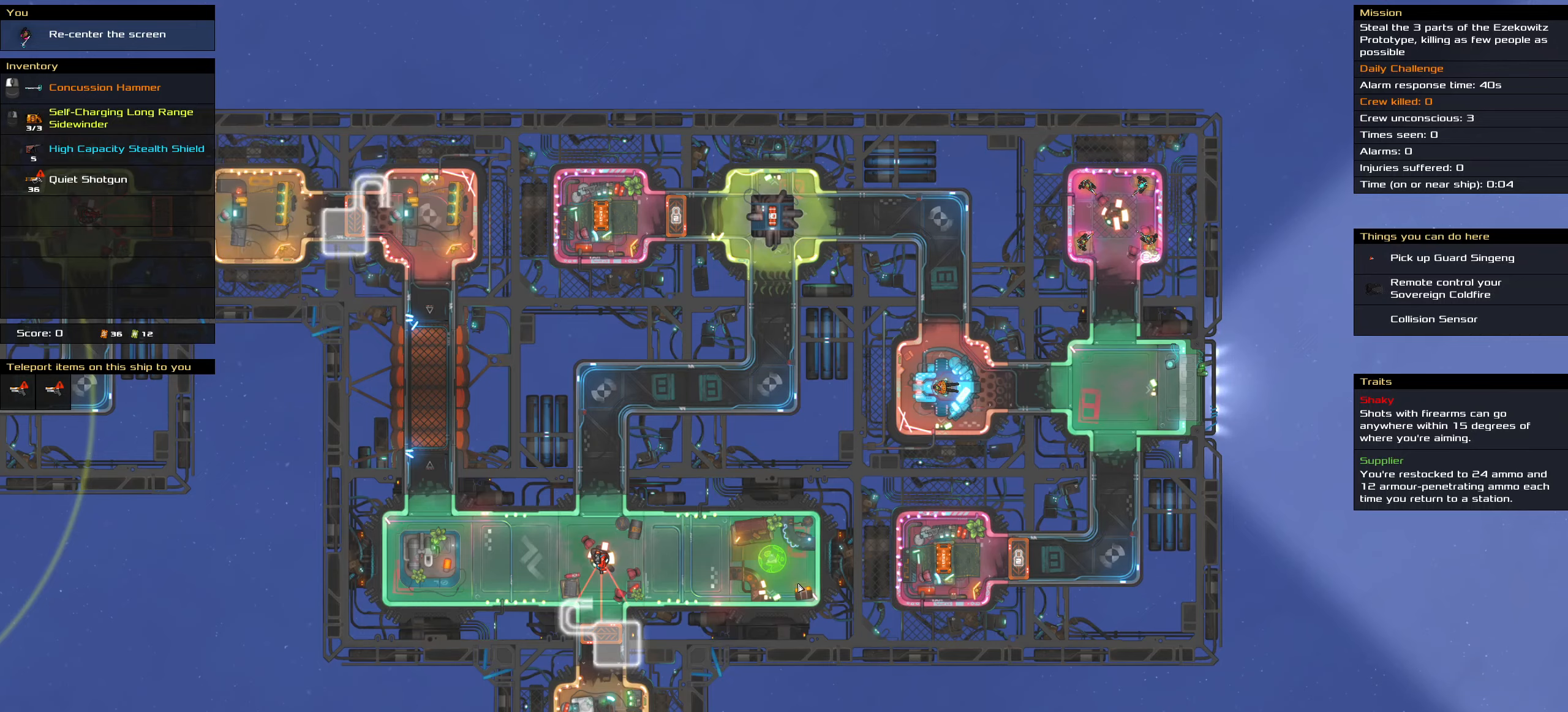
Gameplay with keyboard and mouse; each line is a JSON object with the keys and mouse buttons held at the frame after it. "events" lists presses ("down") and releases ("up") of ".", "/", "0", "1", "2", "3", "4", "5", "6", "7", "8", "9", "a", "alt_l", "alt_r", "b", "backslash", "backspace", "c", "caps_lock", "comma", "ctrl_l", "ctrl_r", "d", "down", "e", "equals", "f", "g", "h", "i", "j", "k", "l", "lbracket", "left", "m", "minus", "n", "o", "p", "q", "quote", "r", "rbracket", "return", "right", "s", "semicolon", "shift_l", "shift_r", "space", "super", "t", "tab", "tilde", "u", "up", "v", "w", "x", "y", "z", "mouse_left", "mouse_wheel" and "mouse_right" between this image and that frame as [ms after this image, input, new state], when the widget could be followed in between. "mouse_left", "mouse_wheel", "mouse_right" = the "left", "wheel", "right" buttons of the "mouse" list. No other keys are recorded. "wheel" means that the mouse wheel is clicked or scrolled. Not read: mouse_move.
{"keys": ["shift_l"], "mouse": [], "events": [[367, "shift_l", "down"]]}
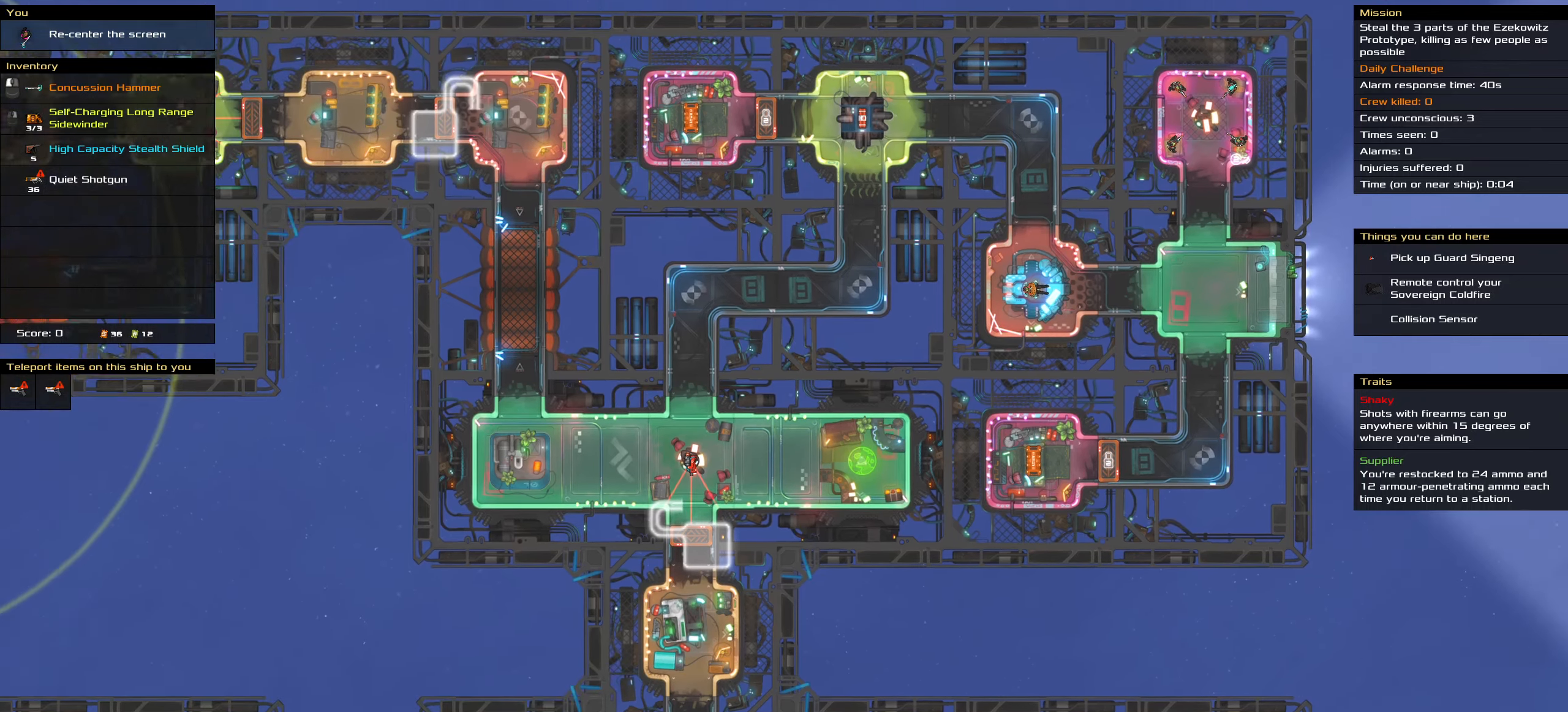
{"keys": ["shift_l"], "mouse": [], "events": [[333, "mouse_wheel", "down"], [383, "mouse_wheel", "up"]]}
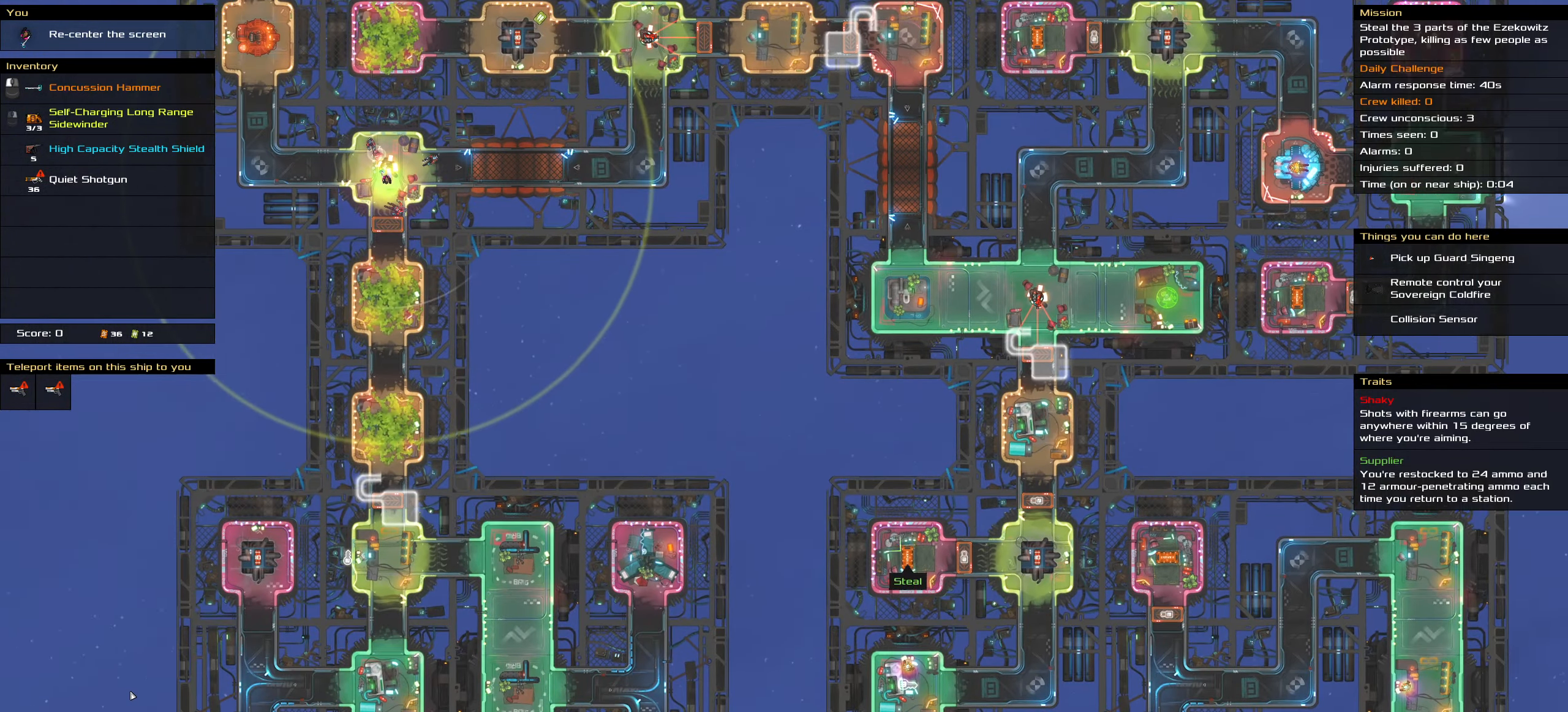
{"keys": ["shift_l"], "mouse": [], "events": [[250, "shift_l", "up"], [484, "shift_l", "down"]]}
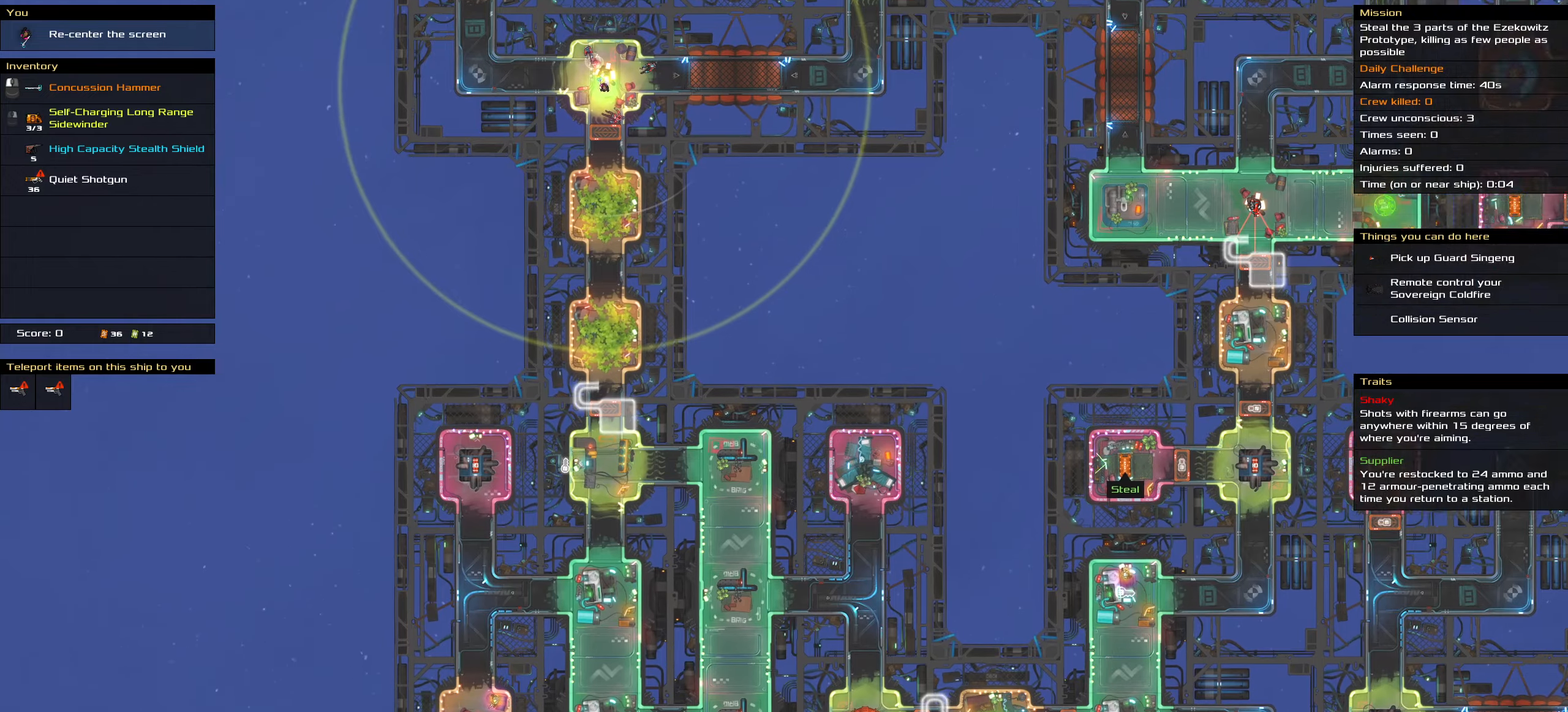
{"keys": [], "mouse": [], "events": [[267, "shift_l", "up"]]}
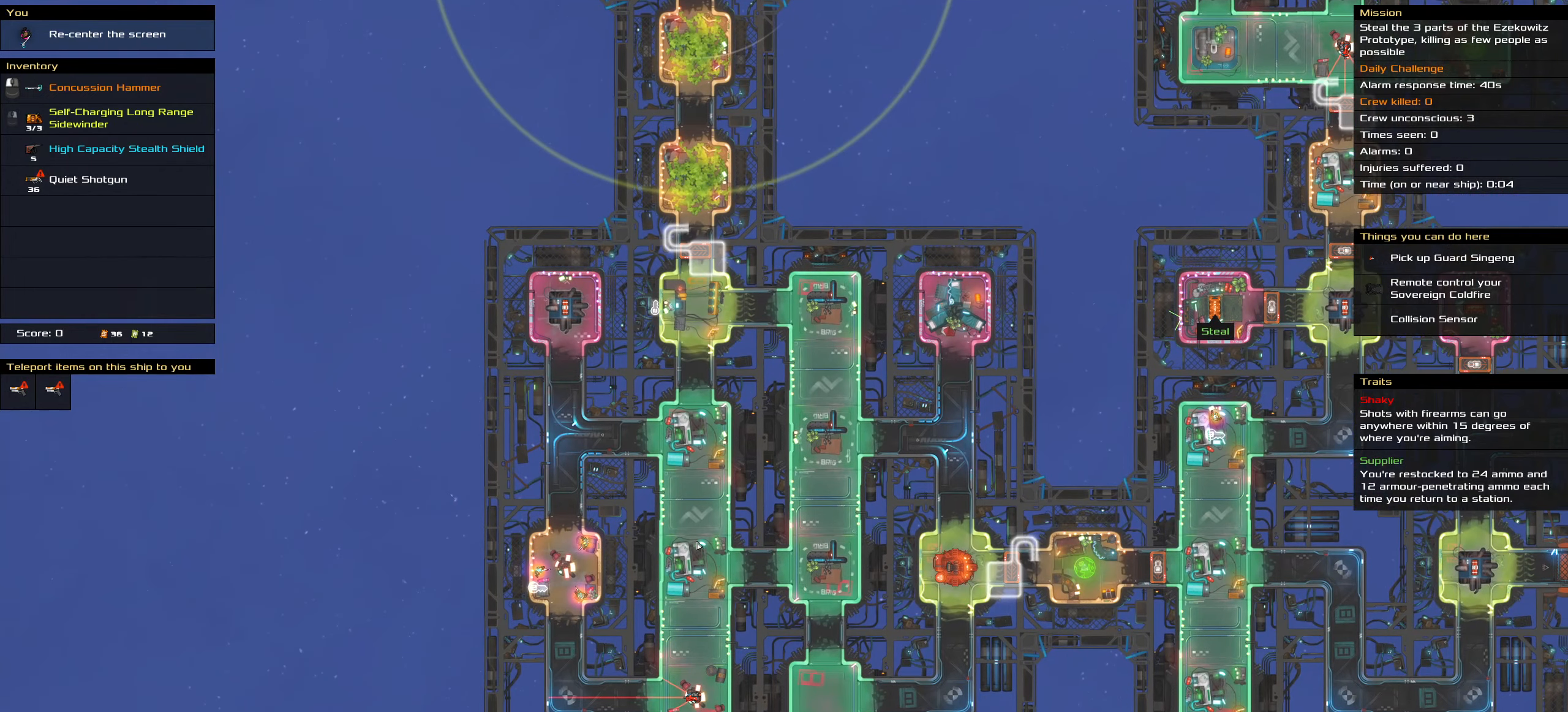
{"keys": [], "mouse": [], "events": []}
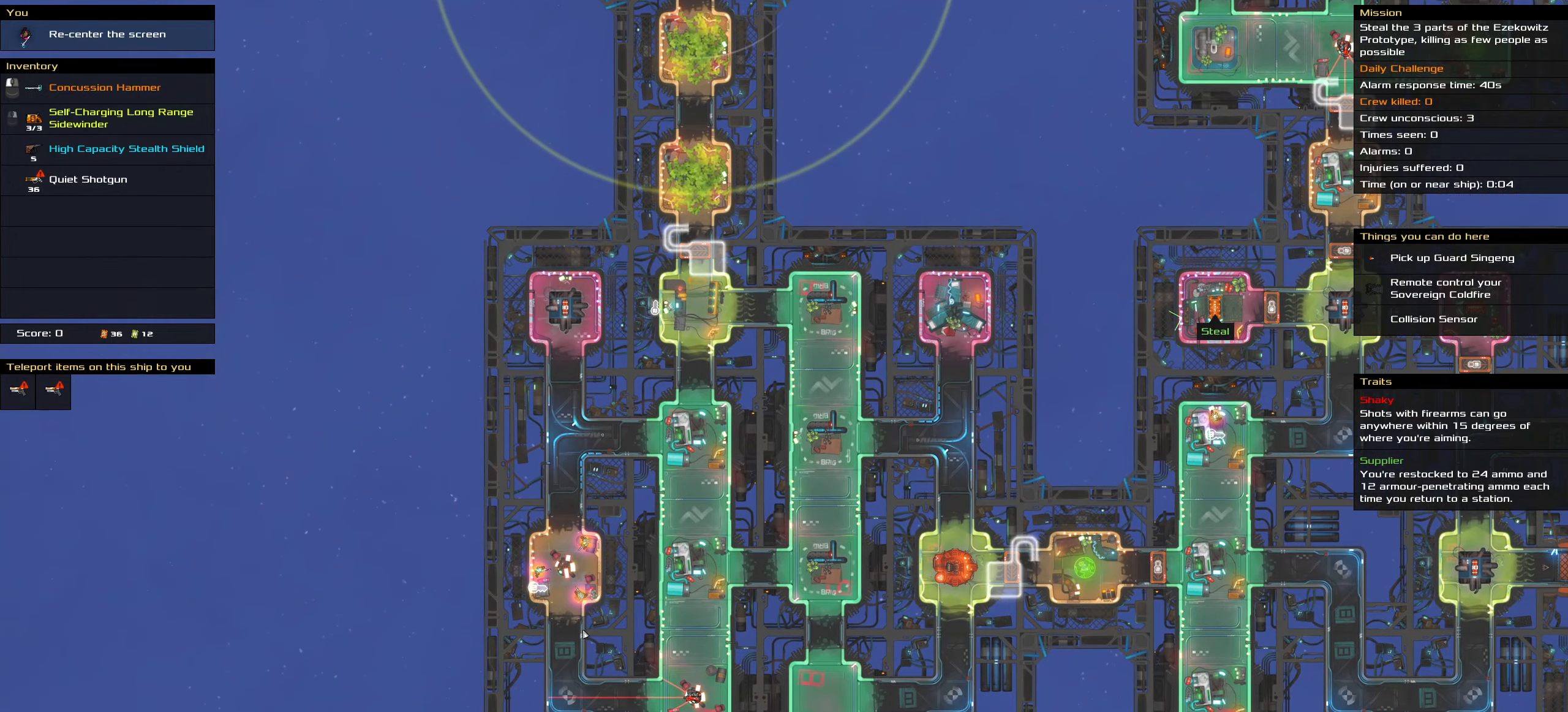
{"keys": [], "mouse": [], "events": []}
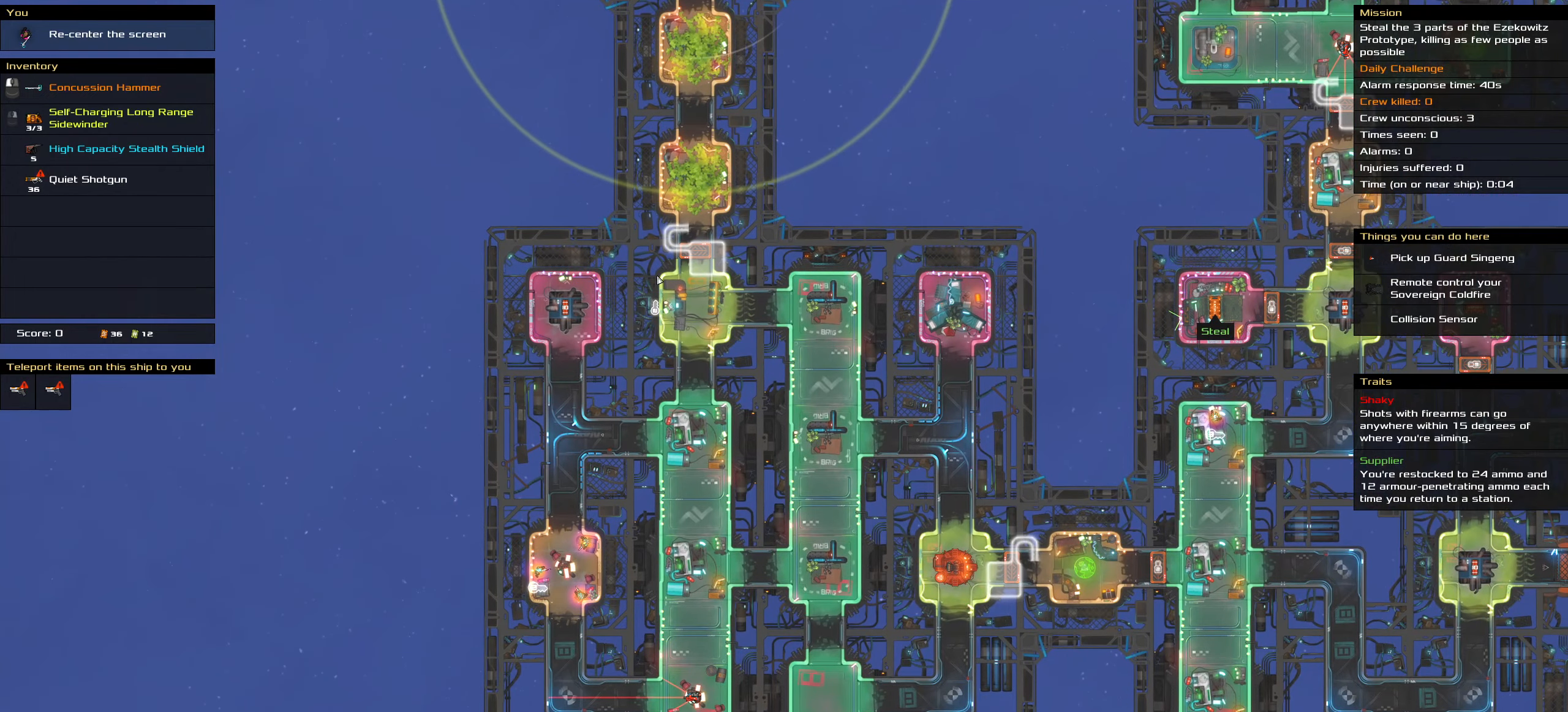
{"keys": [], "mouse": [], "events": []}
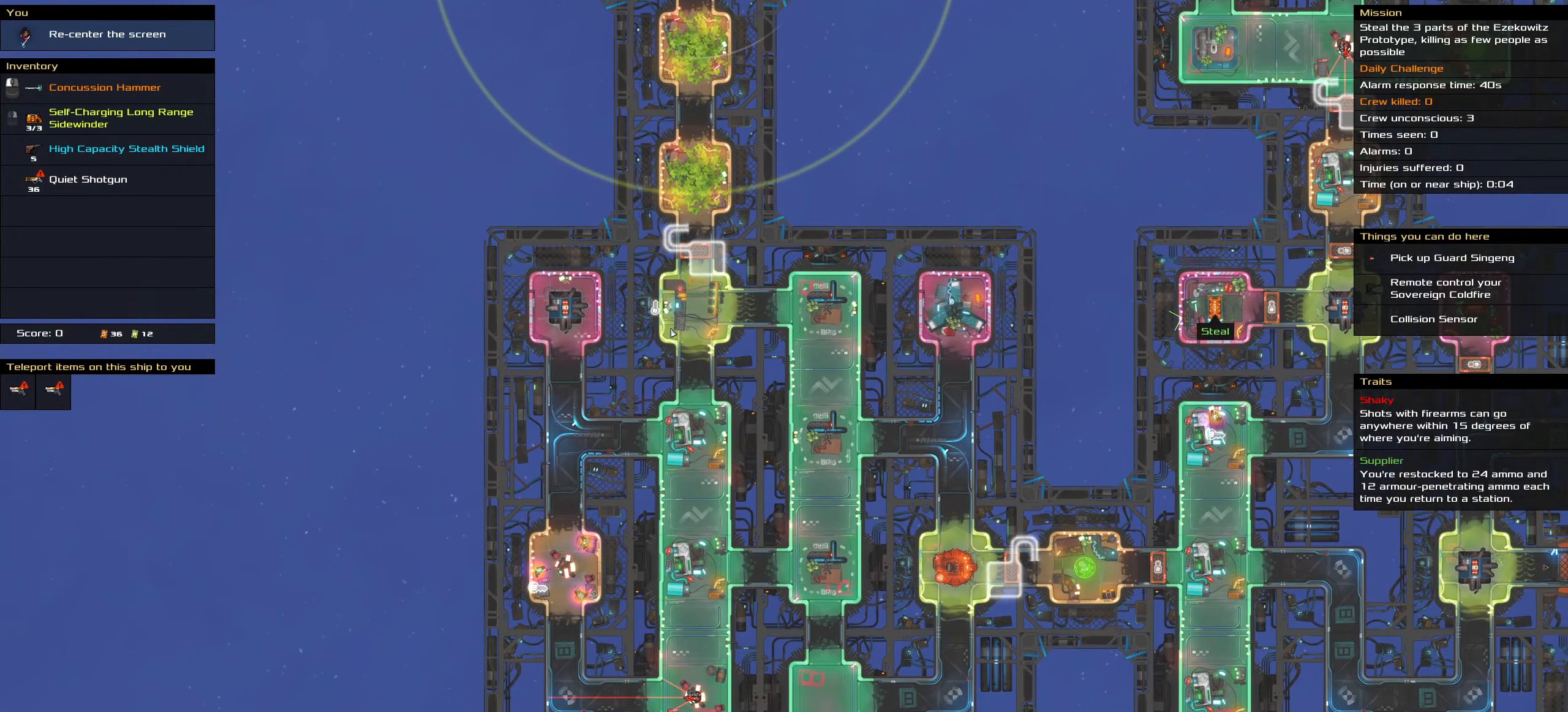
{"keys": [], "mouse": [], "events": []}
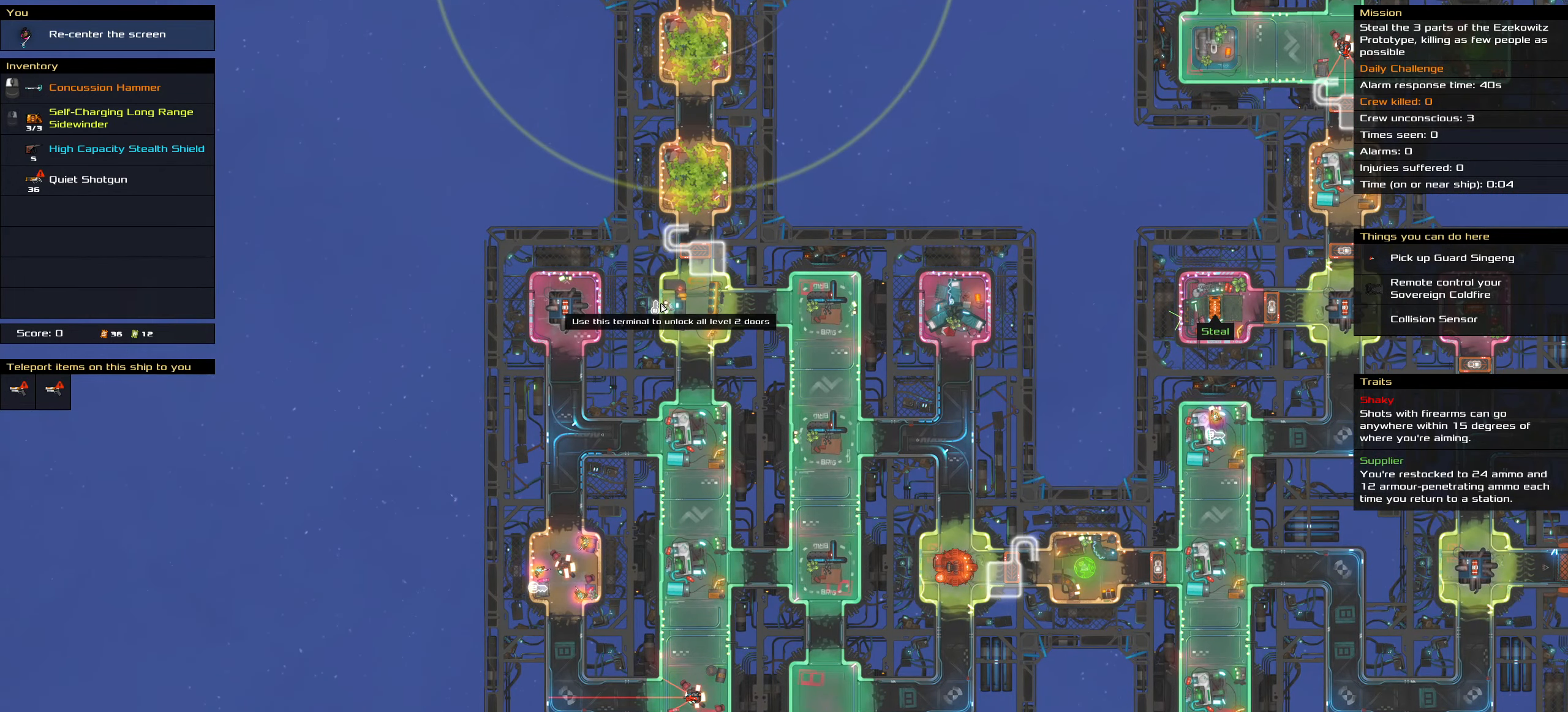
{"keys": [], "mouse": [], "events": []}
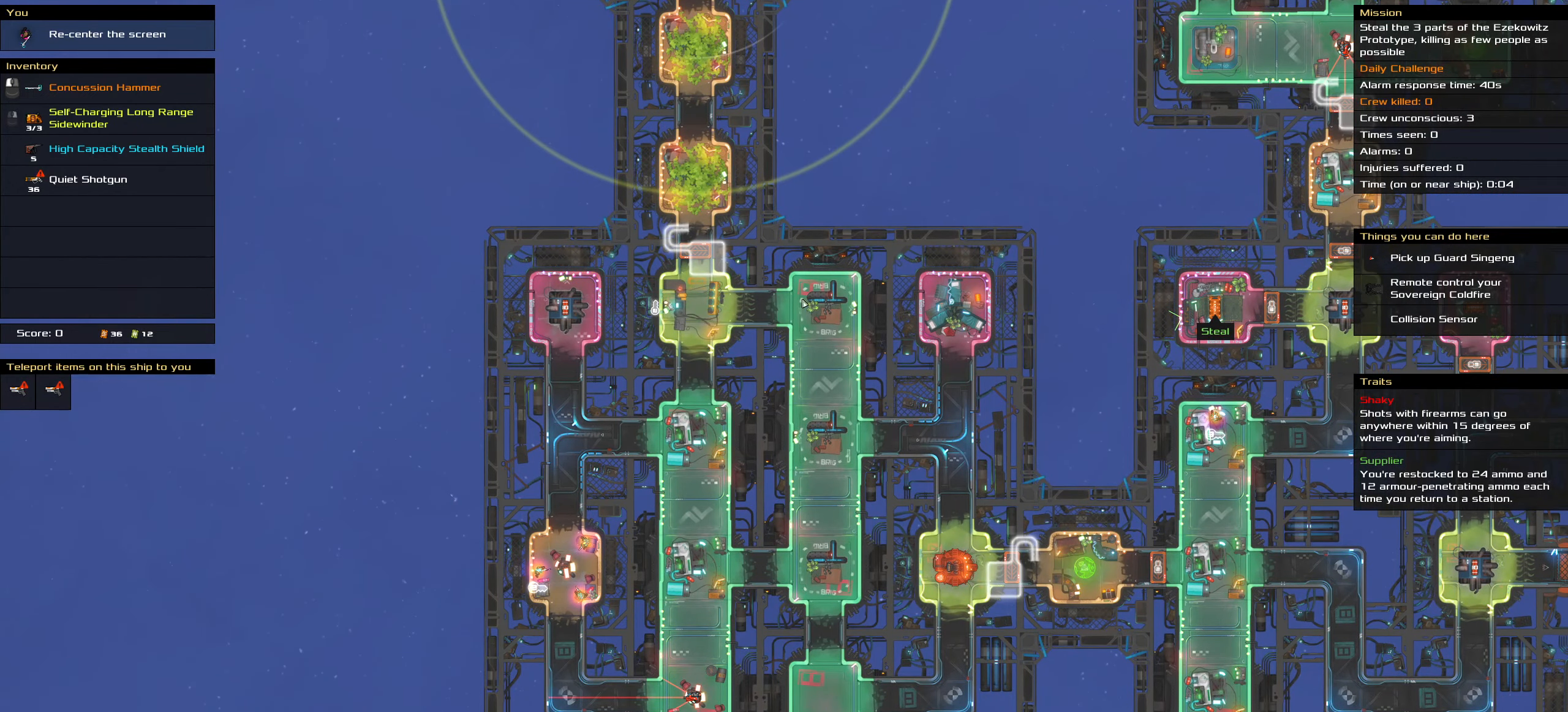
{"keys": [], "mouse": [], "events": [[34, "shift_l", "down"], [367, "shift_l", "up"]]}
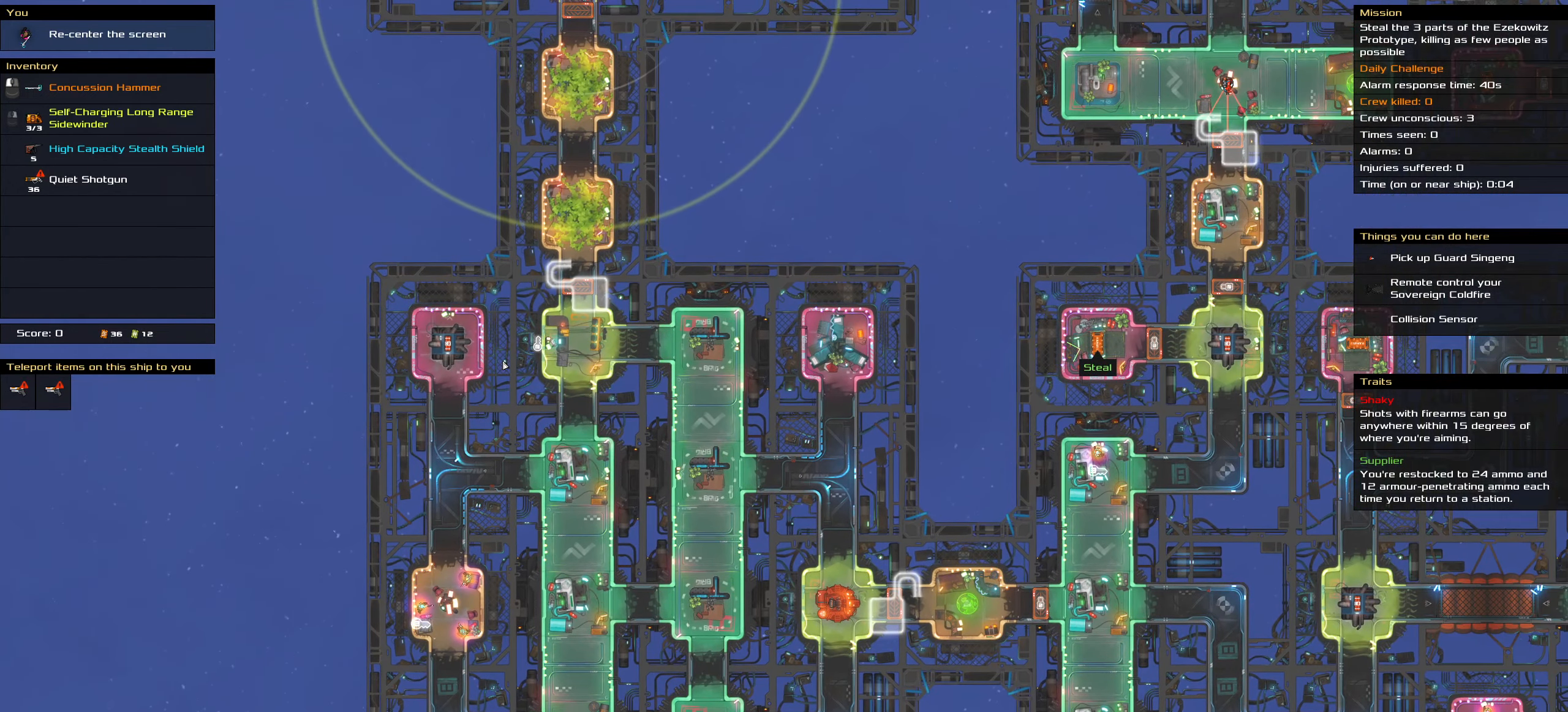
{"keys": ["shift_l"], "mouse": [], "events": [[234, "shift_l", "down"]]}
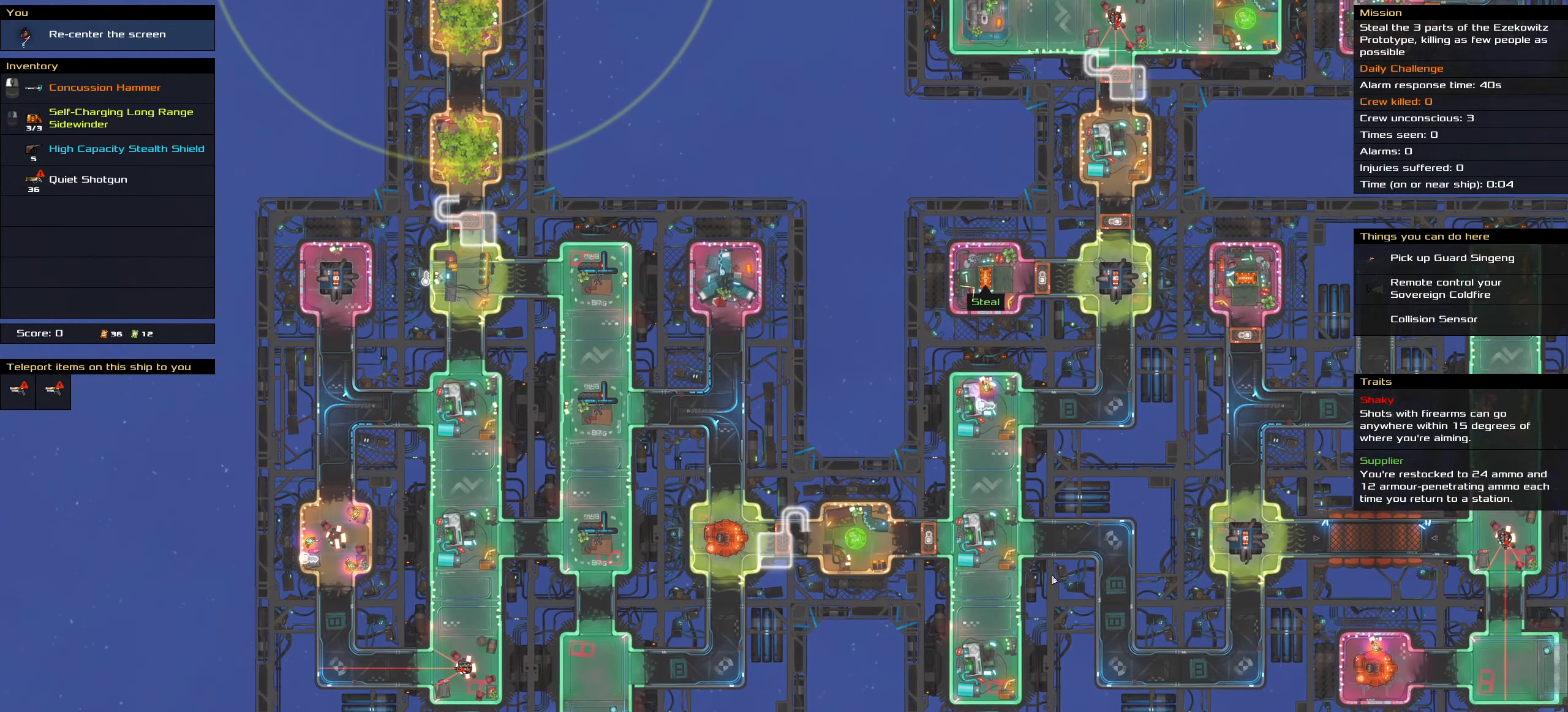
{"keys": ["shift_l"], "mouse": [], "events": [[117, "shift_l", "up"], [400, "shift_l", "down"]]}
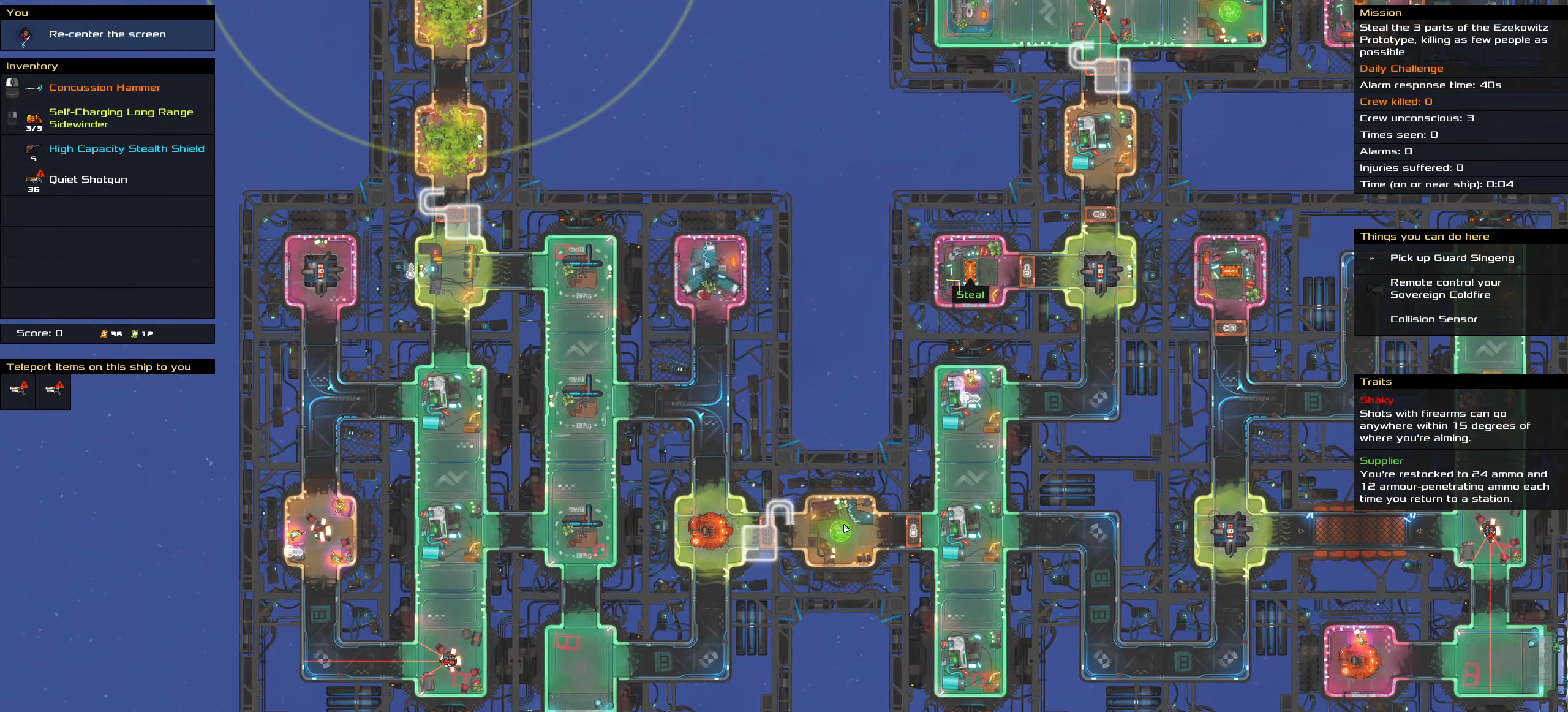
{"keys": [], "mouse": [], "events": [[416, "shift_l", "up"]]}
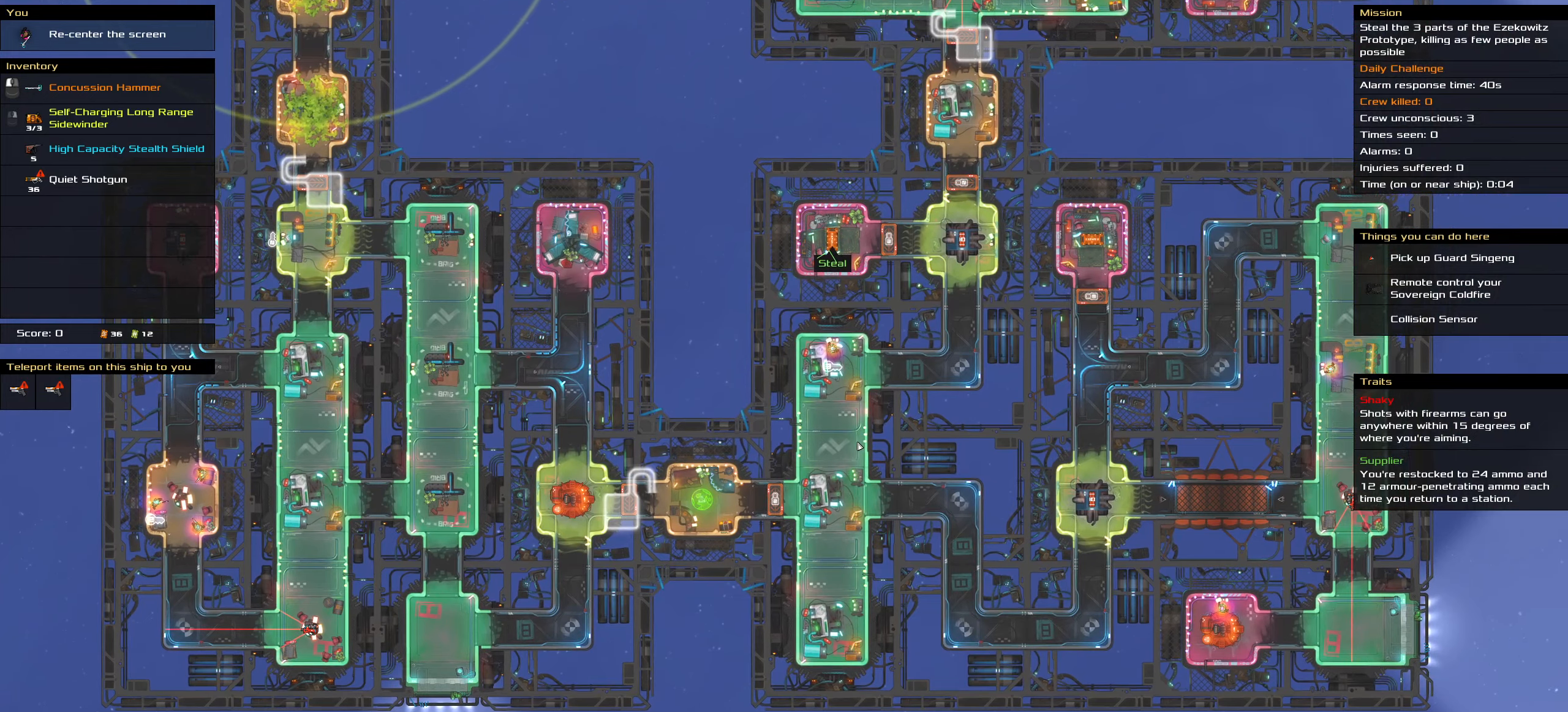
{"keys": [], "mouse": [], "events": []}
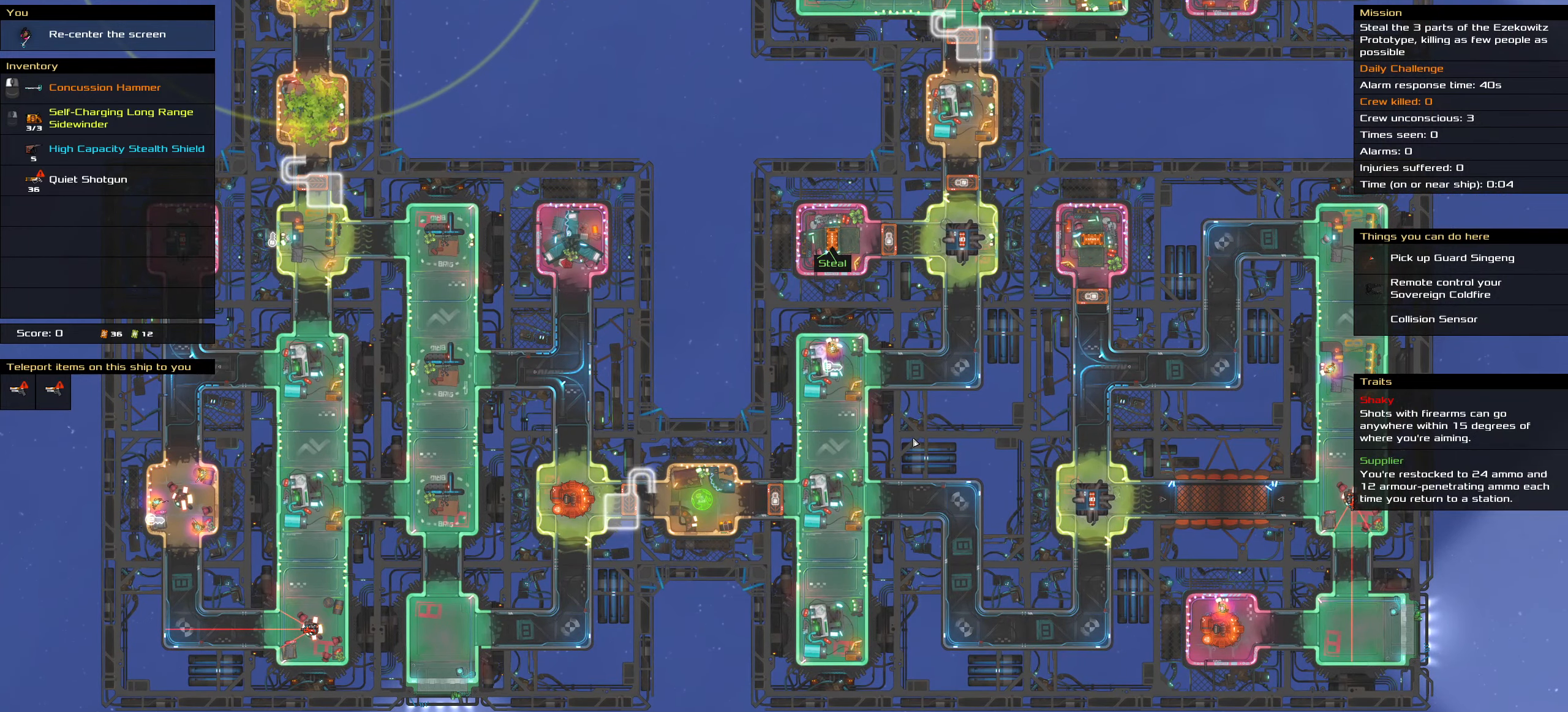
{"keys": [], "mouse": [], "events": []}
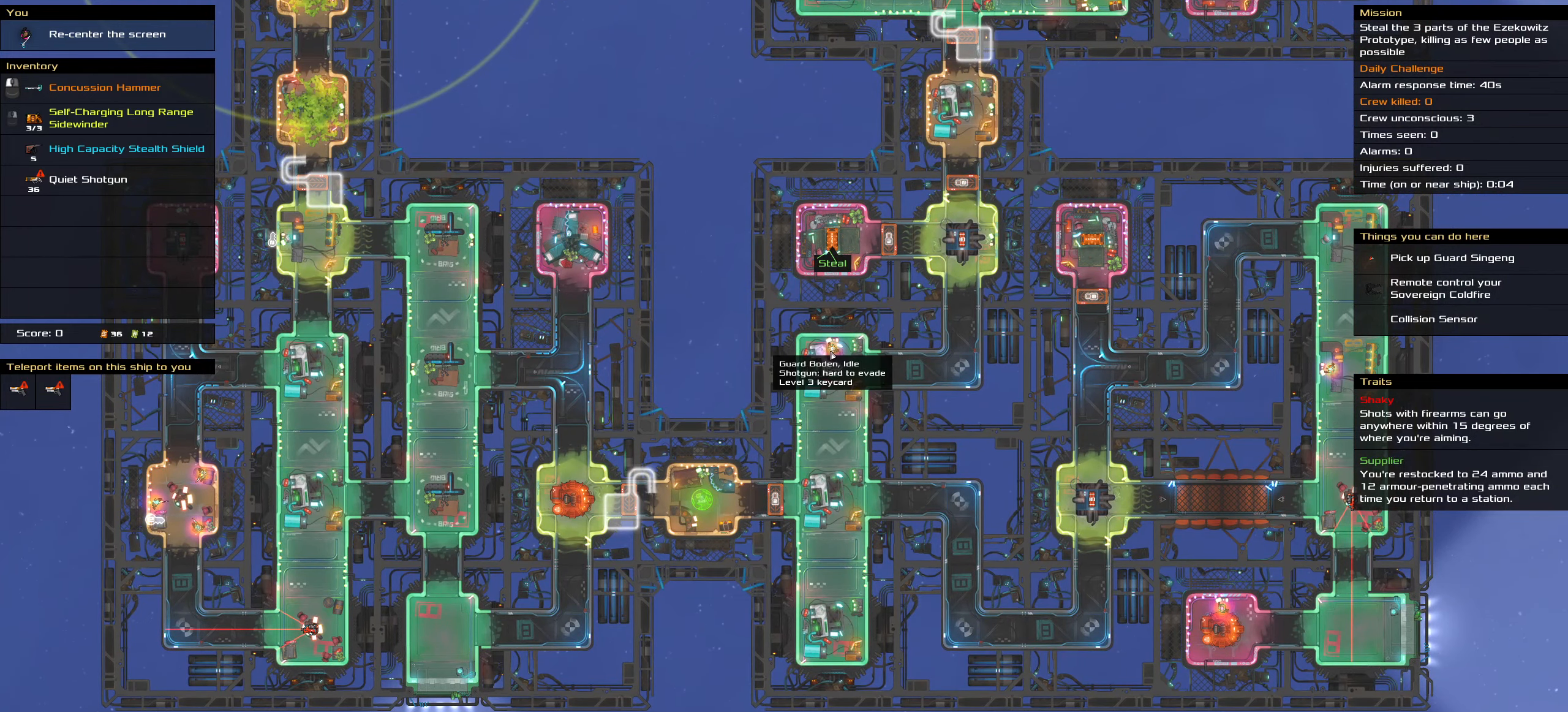
{"keys": ["shift_l"], "mouse": [], "events": [[216, "shift_l", "down"]]}